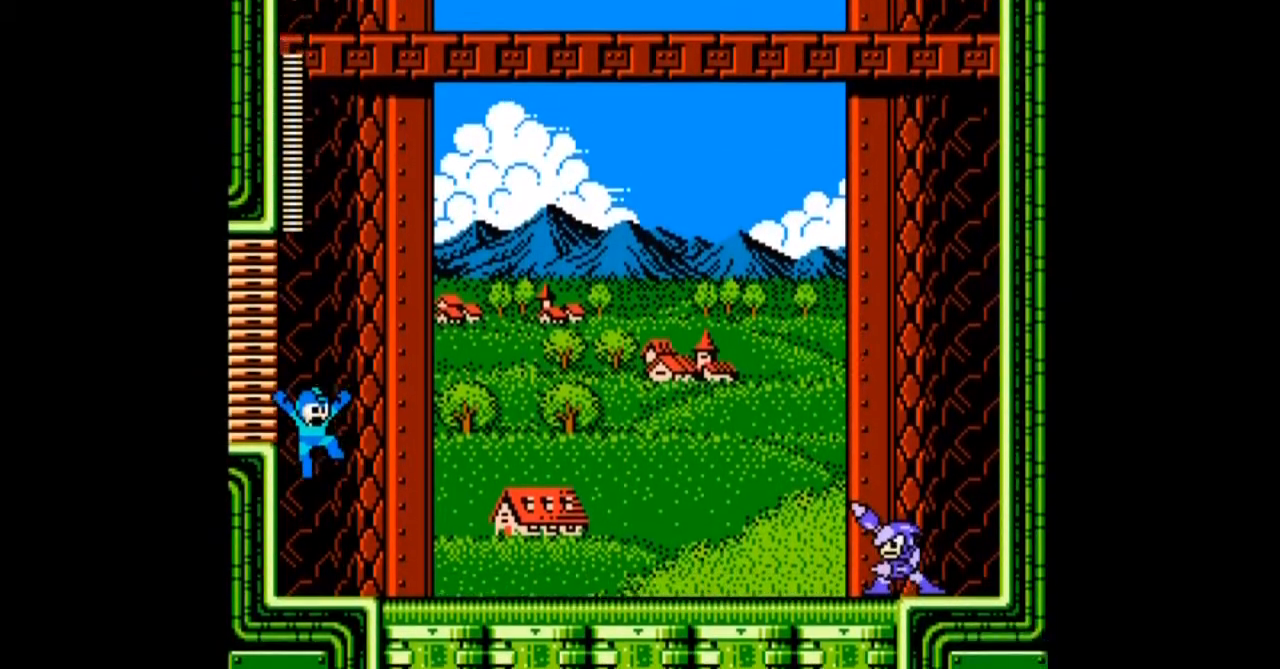
Gameplay with a controller; each line is a JSON object with the inputs held at the frame after it. "events" lists button and stick changes between this image and that frame as [ms after this image, input, new state], when the widget could be followed in between. Not read: L3 R3 START.
{"buttons": [], "events": []}
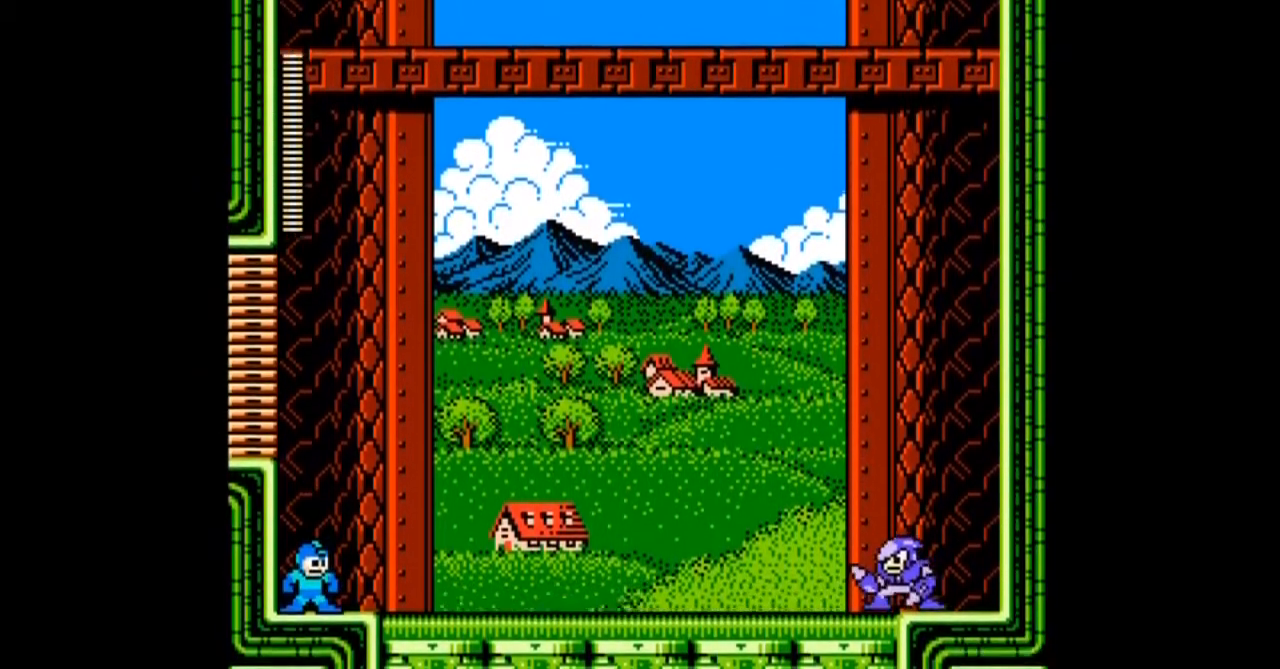
{"buttons": [], "events": []}
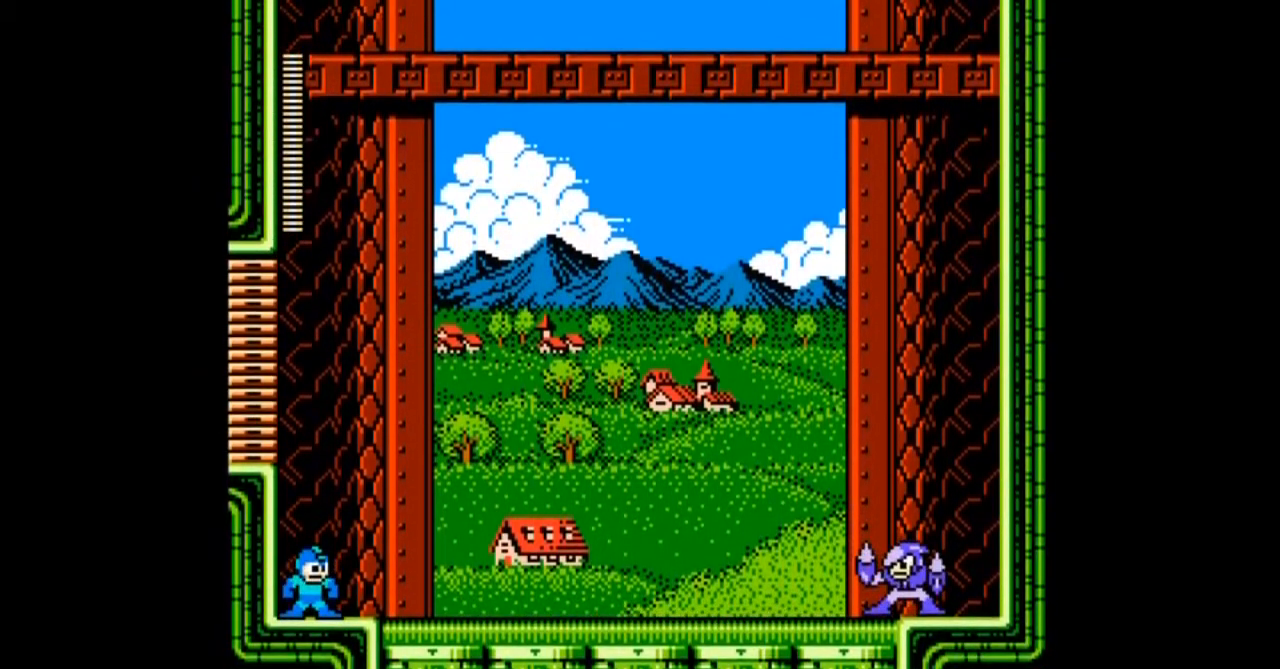
{"buttons": [], "events": []}
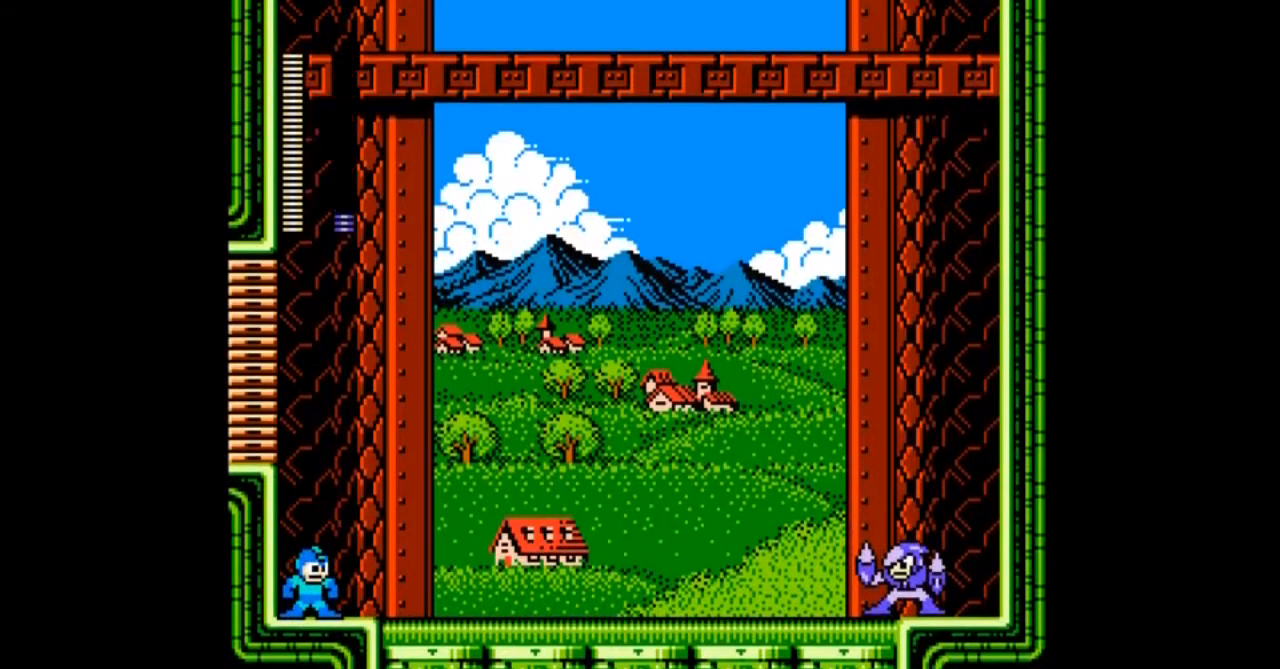
{"buttons": ["A"], "events": [[167, "A", "down"]]}
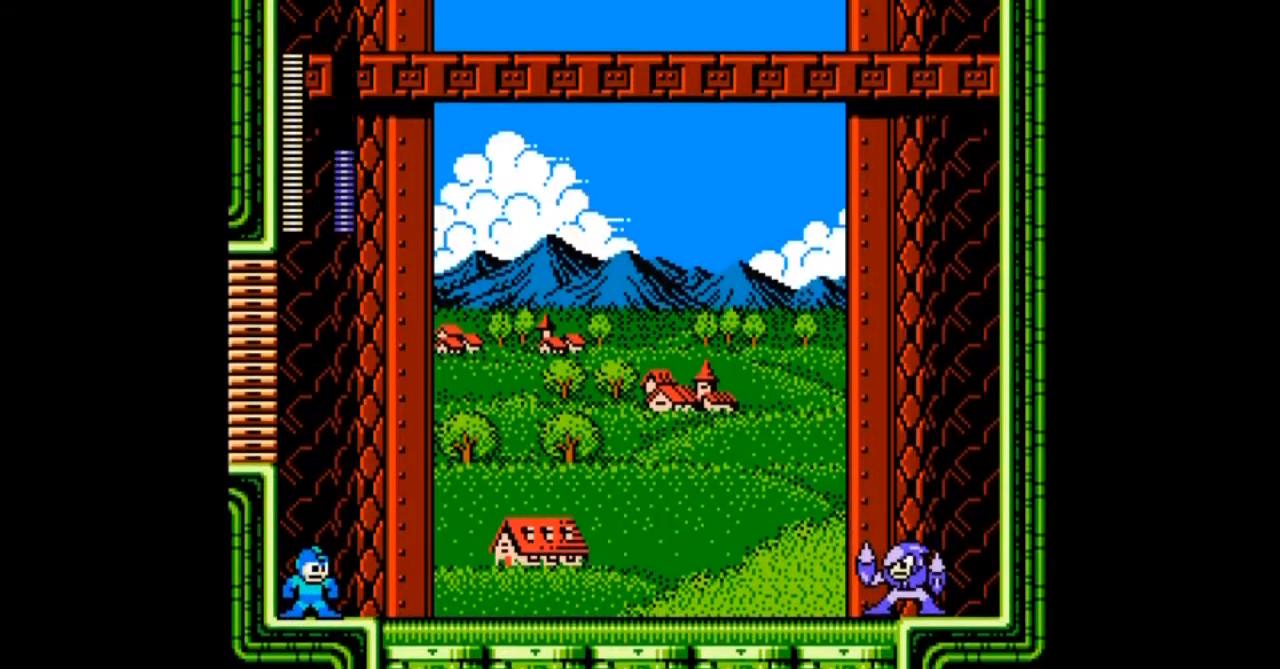
{"buttons": ["A", "DPAD_RIGHT"], "events": [[368, "DPAD_RIGHT", "down"]]}
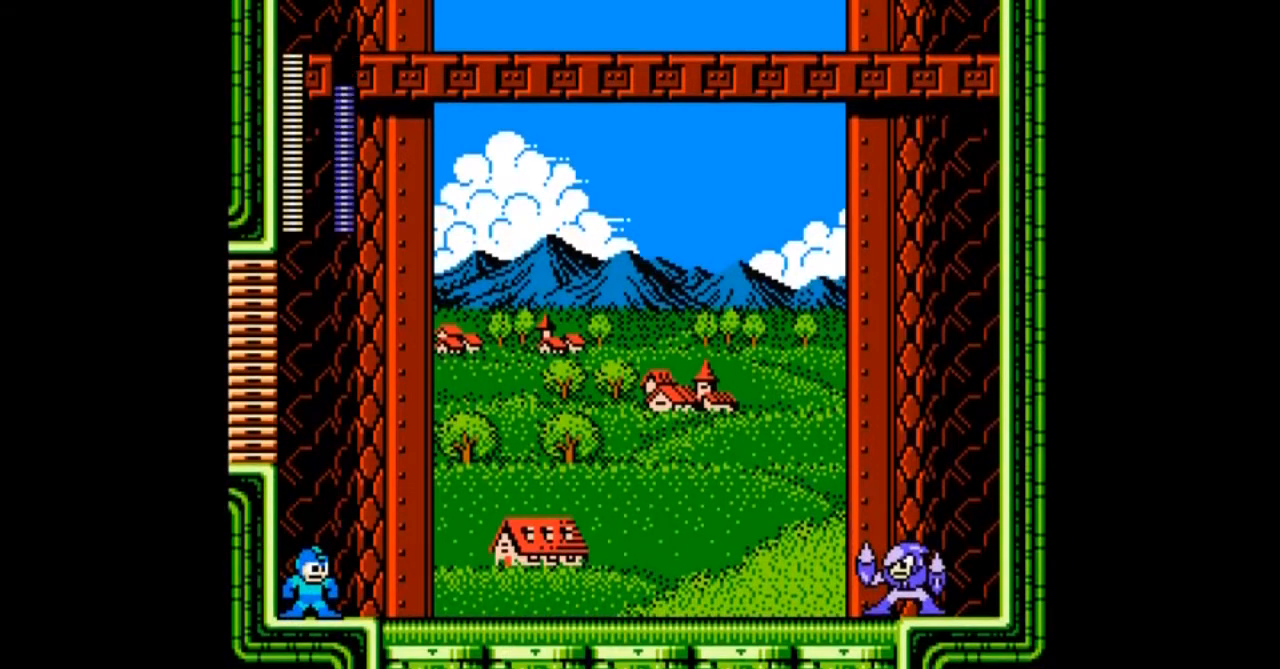
{"buttons": ["A", "DPAD_RIGHT"], "events": [[67, "A", "up"], [167, "A", "down"], [267, "A", "up"], [334, "A", "down"]]}
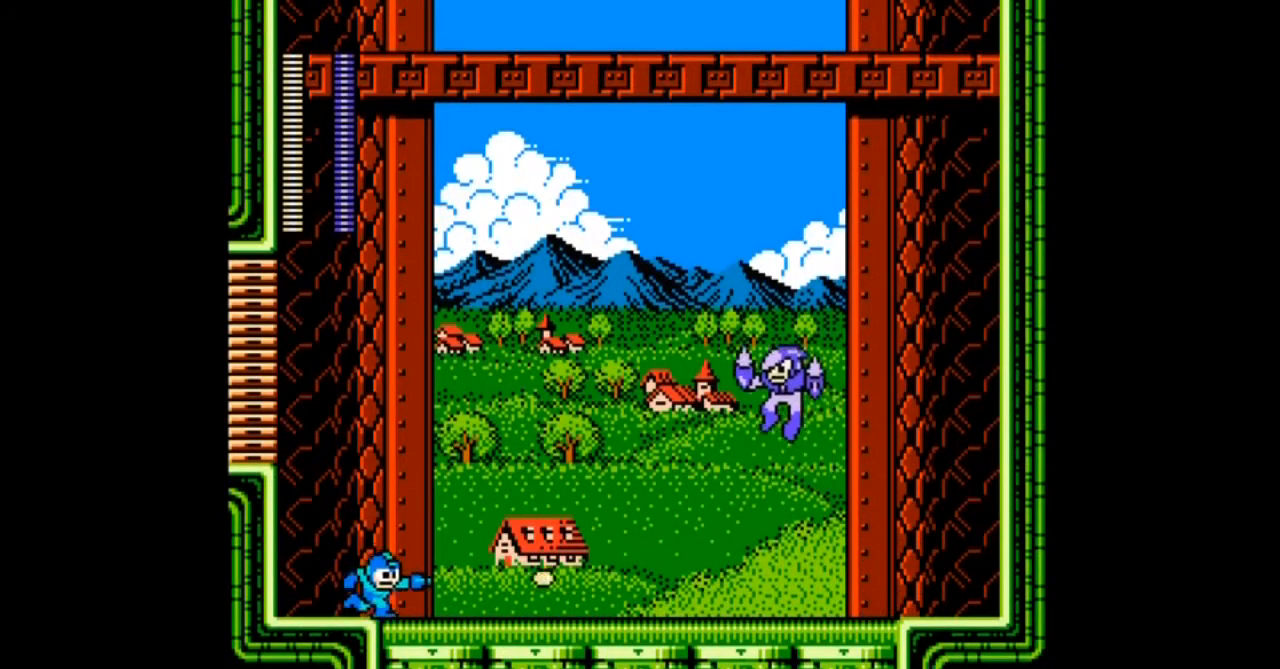
{"buttons": ["A", "DPAD_DOWN", "DPAD_RIGHT"], "events": [[134, "DPAD_DOWN", "down"], [234, "B", "down"], [468, "B", "up"]]}
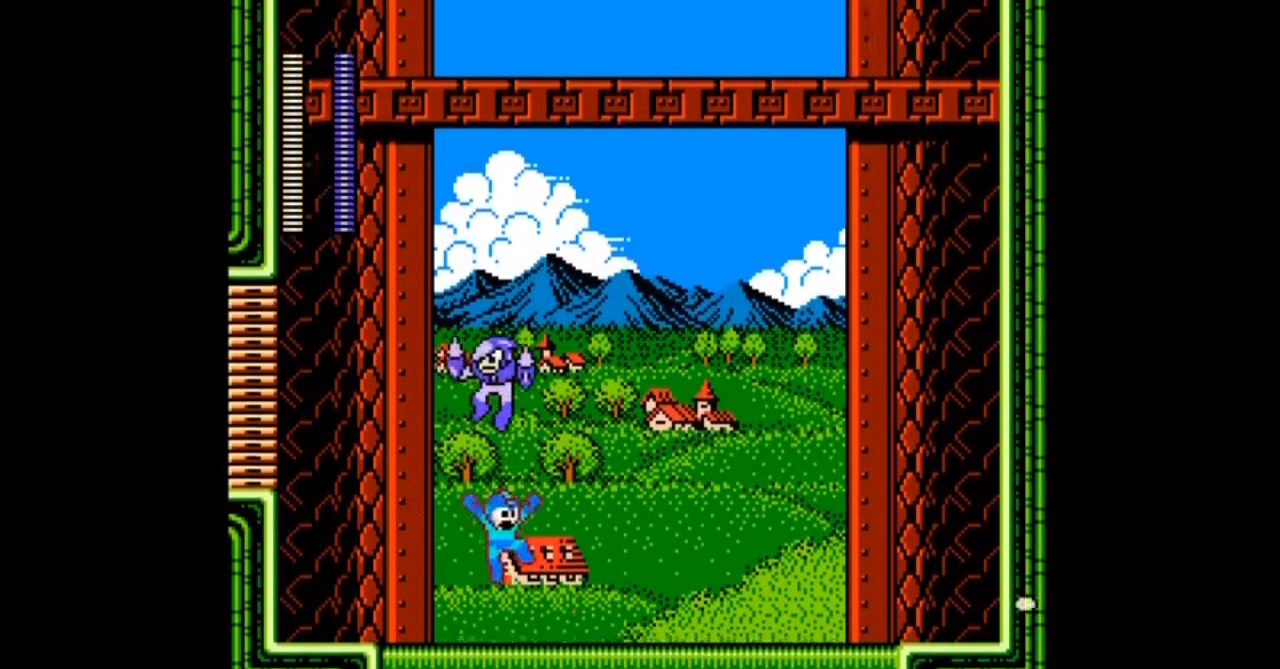
{"buttons": ["A", "DPAD_DOWN", "DPAD_RIGHT"], "events": [[100, "A", "up"], [234, "A", "down"]]}
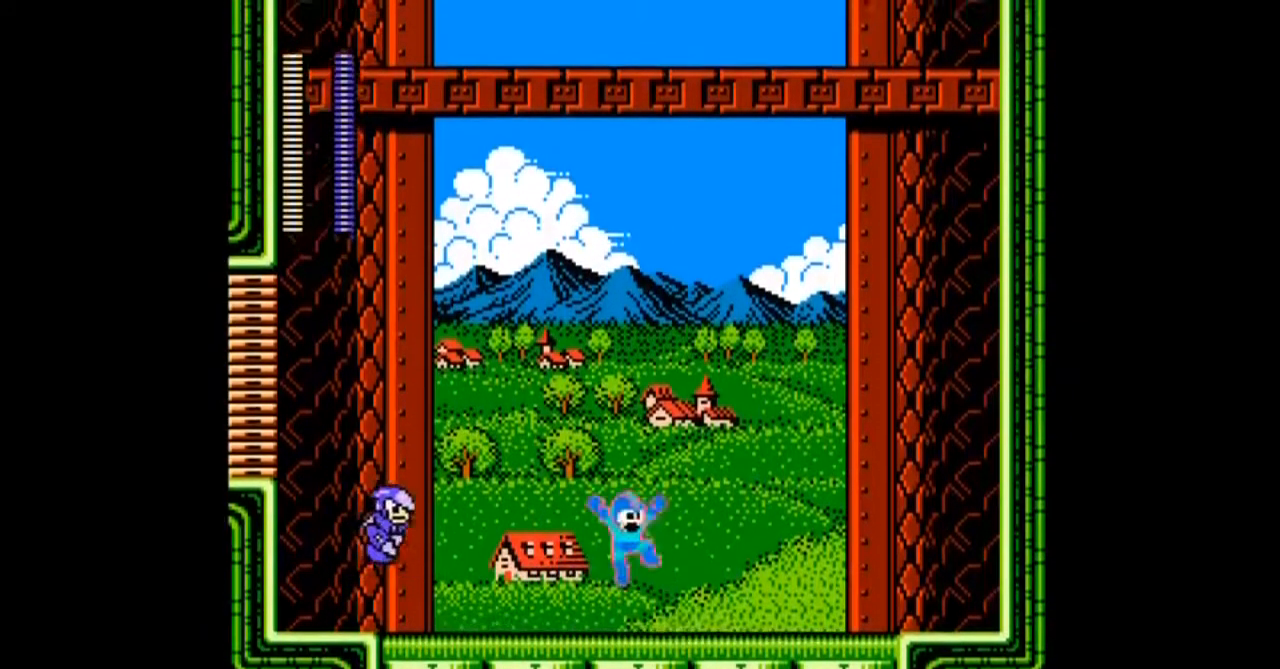
{"buttons": ["A", "DPAD_DOWN", "DPAD_RIGHT"], "events": []}
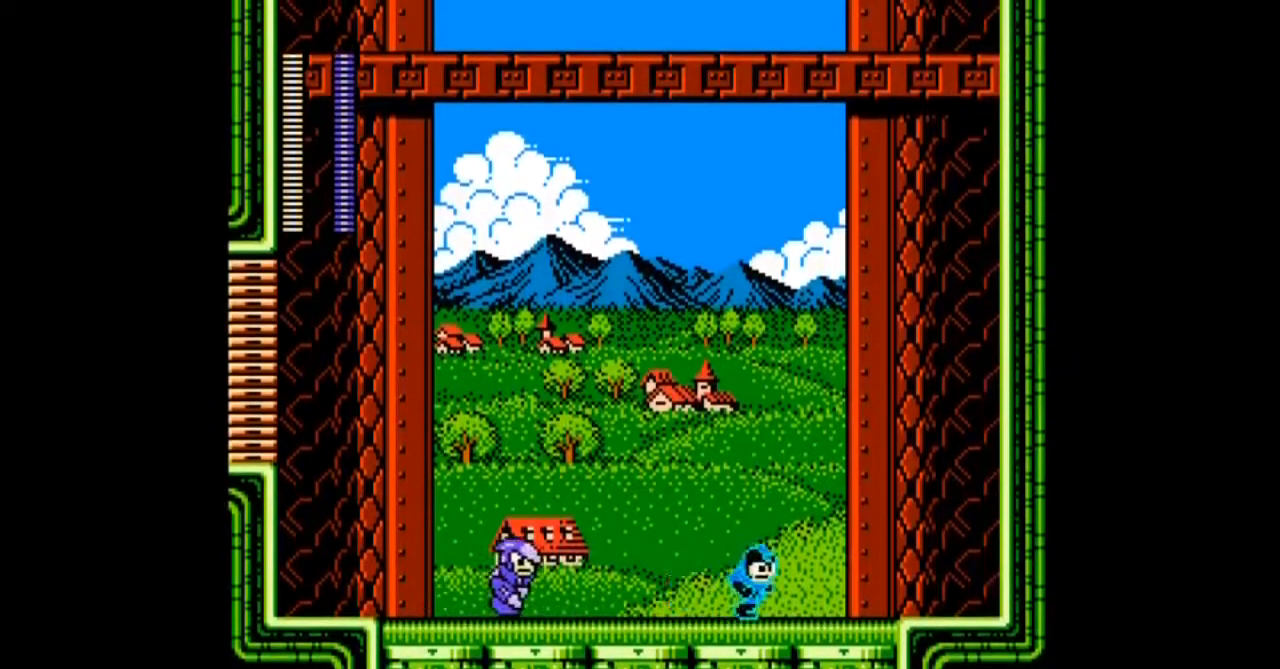
{"buttons": ["A", "DPAD_DOWN", "DPAD_LEFT"], "events": [[67, "DPAD_LEFT", "down"], [100, "DPAD_DOWN", "up"], [133, "A", "up"], [133, "DPAD_RIGHT", "up"], [200, "DPAD_LEFT", "up"], [234, "A", "down"], [334, "DPAD_LEFT", "down"], [400, "DPAD_DOWN", "down"]]}
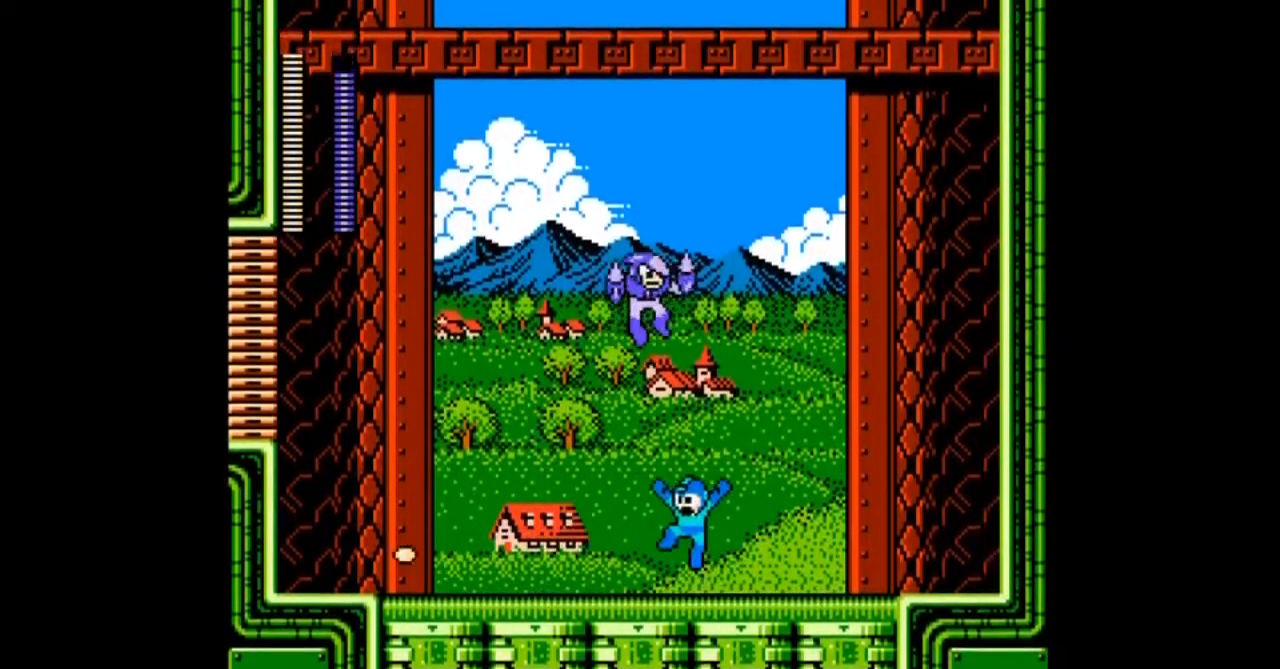
{"buttons": ["A", "DPAD_DOWN", "DPAD_LEFT"], "events": [[134, "B", "down"], [368, "B", "up"]]}
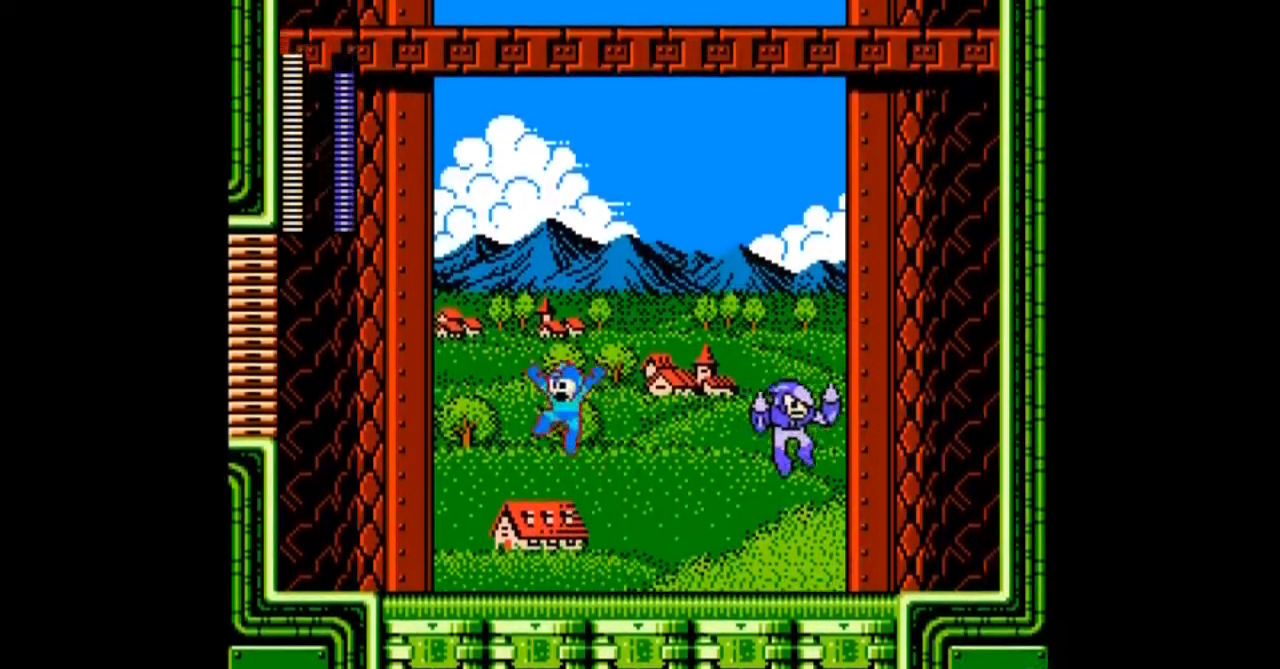
{"buttons": ["A", "DPAD_LEFT"]}
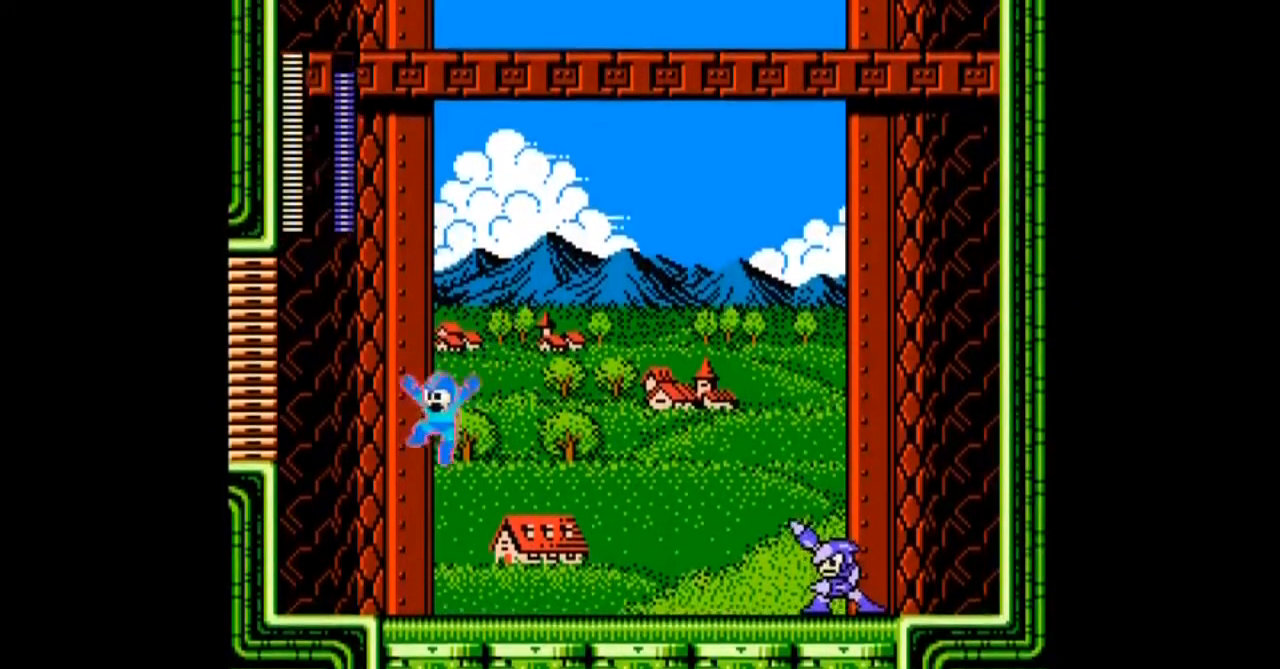
{"buttons": ["A", "DPAD_RIGHT"], "events": [[234, "DPAD_RIGHT", "down"], [367, "DPAD_RIGHT", "up"], [434, "DPAD_LEFT", "up"], [434, "DPAD_RIGHT", "down"]]}
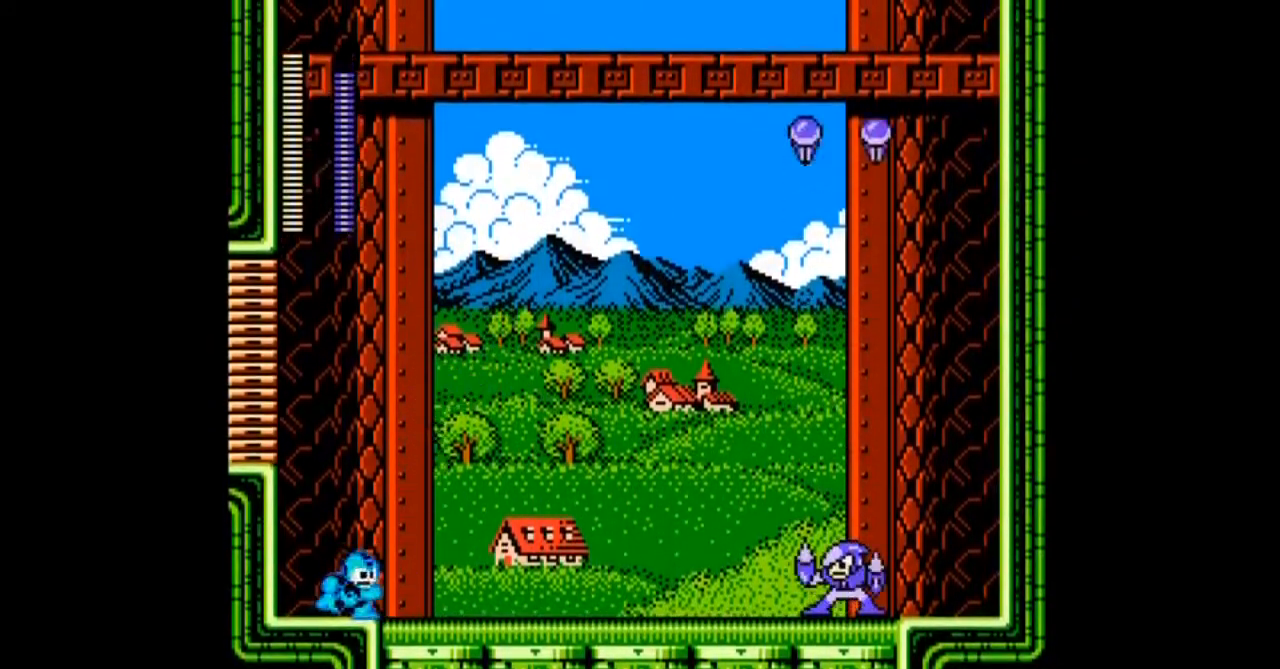
{"buttons": ["A", "DPAD_RIGHT"], "events": [[133, "DPAD_RIGHT", "up"], [200, "A", "up"], [267, "A", "down"], [267, "DPAD_RIGHT", "down"]]}